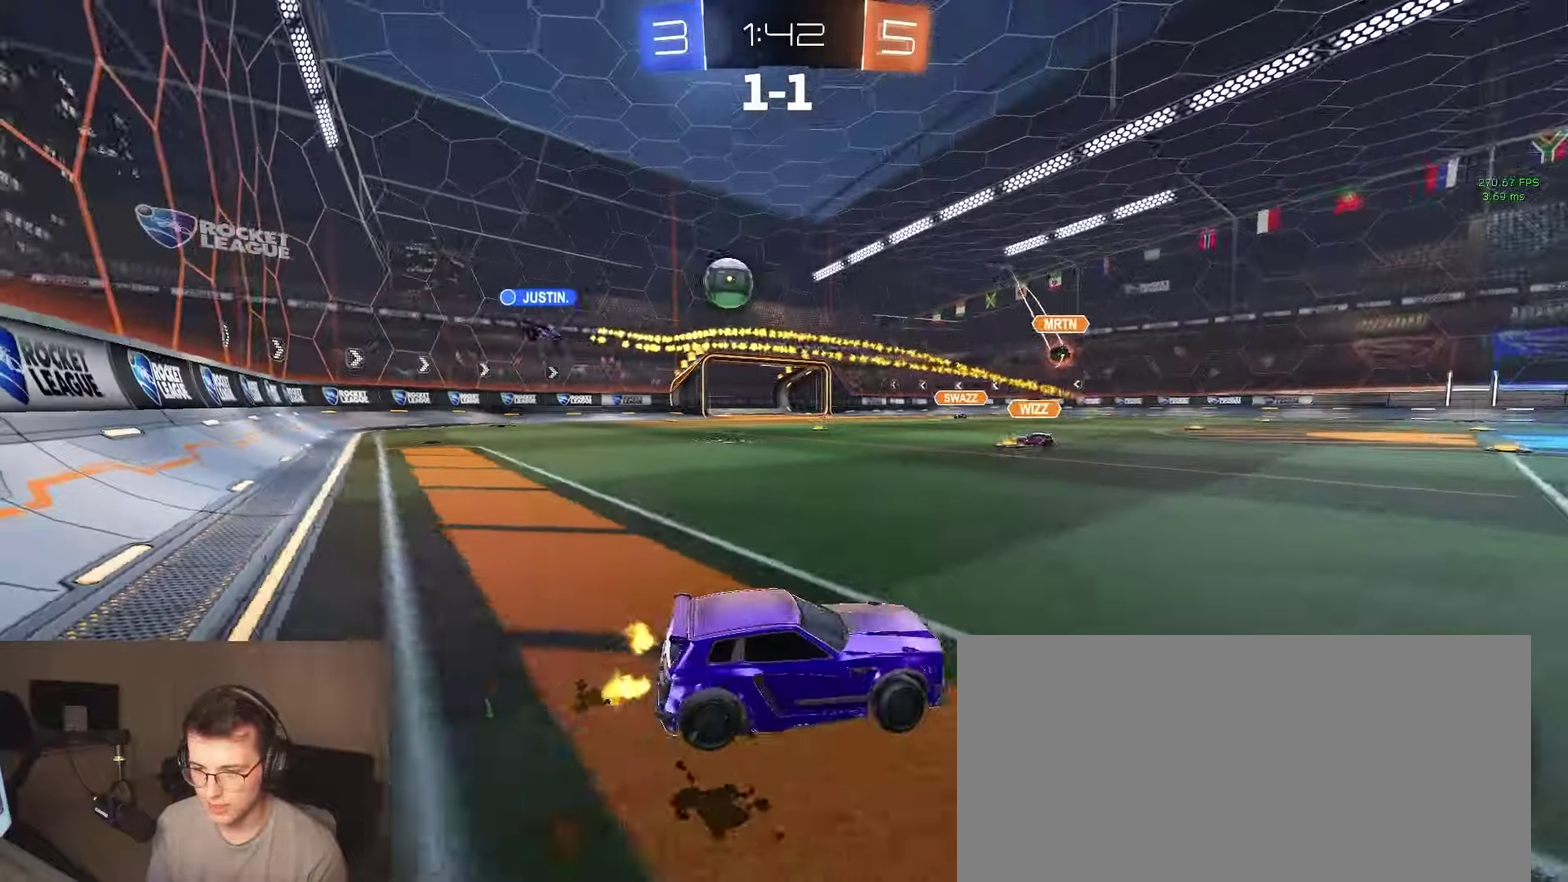
Gameplay with a controller (PlayStation layout); each line is a JSON object with the inputs held at the frame after it. "events" lists button and stick changes between this image and that frame as [ms after this image, input, new state], when the widget could be followed in between. This document gives stick clicks only as held states, not as events. Not read: L1 R1 SELECT.
{"buttons": ["R2"], "left_stick": "left", "right_stick": "center", "events": [[67, "SQUARE", "up"]]}
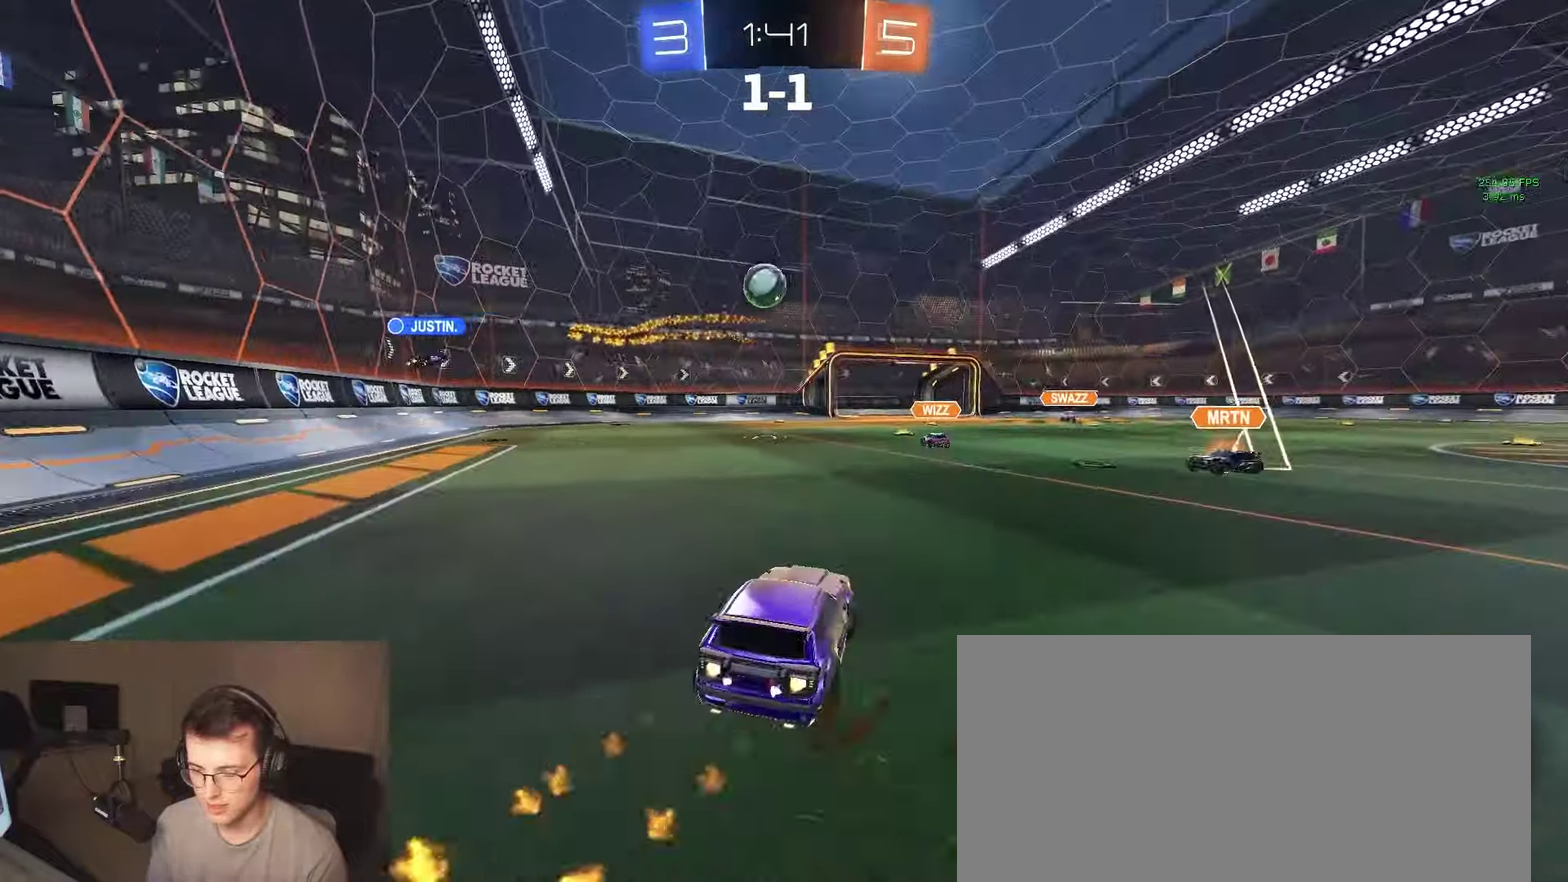
{"buttons": ["R2"], "left_stick": "center", "right_stick": "center", "events": [[67, "left_stick", "center"], [300, "left_stick", "left"], [383, "left_stick", "center"]]}
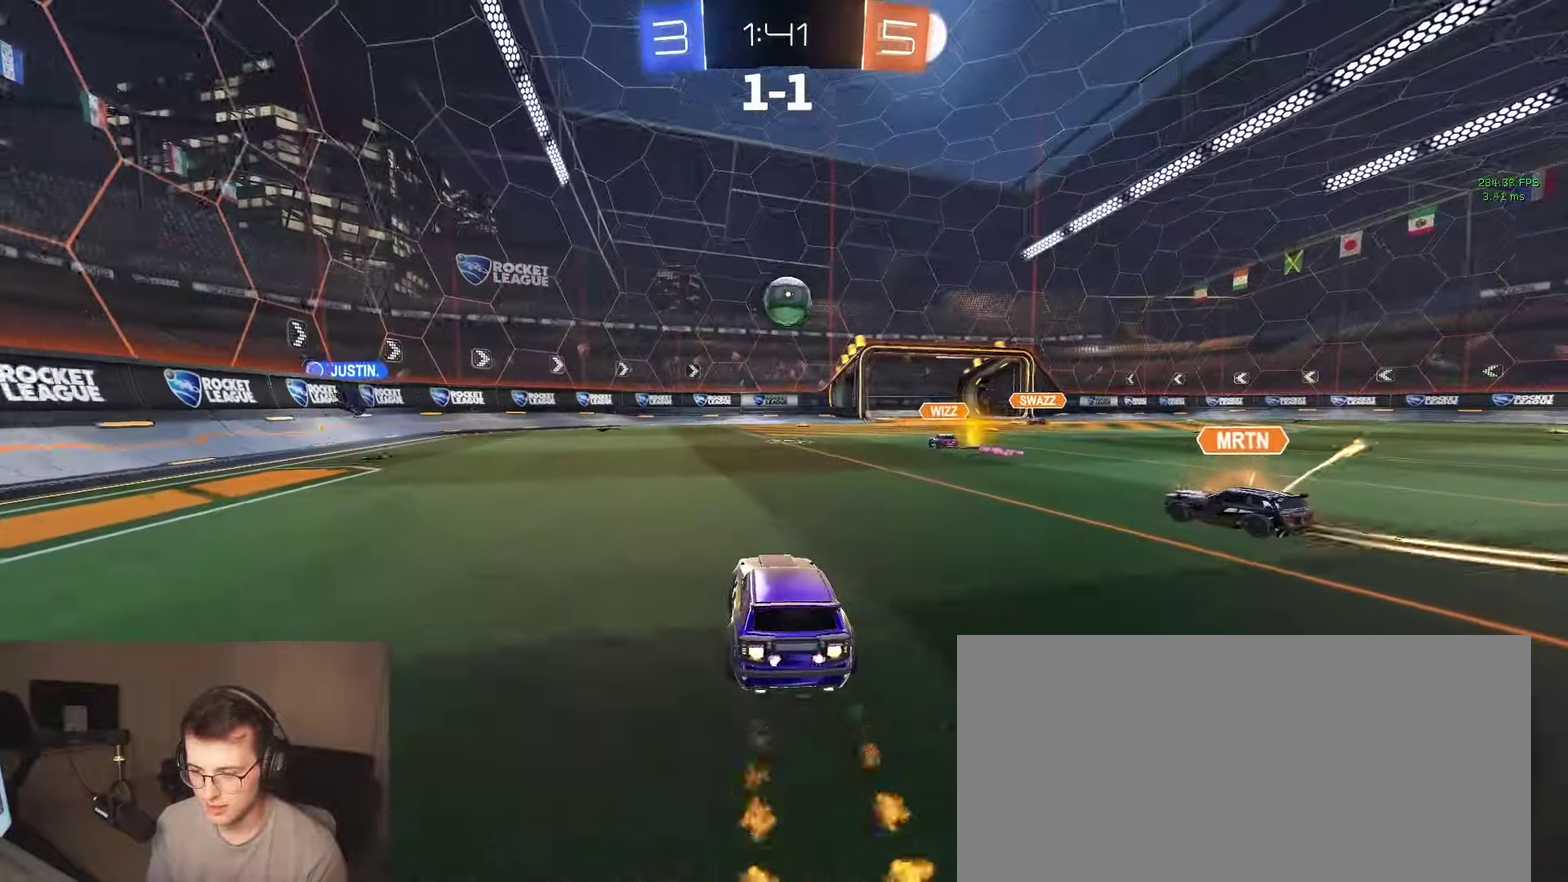
{"buttons": ["L2"], "left_stick": "left", "right_stick": "center", "events": [[217, "left_stick", "left"], [267, "R2", "up"], [333, "L2", "down"]]}
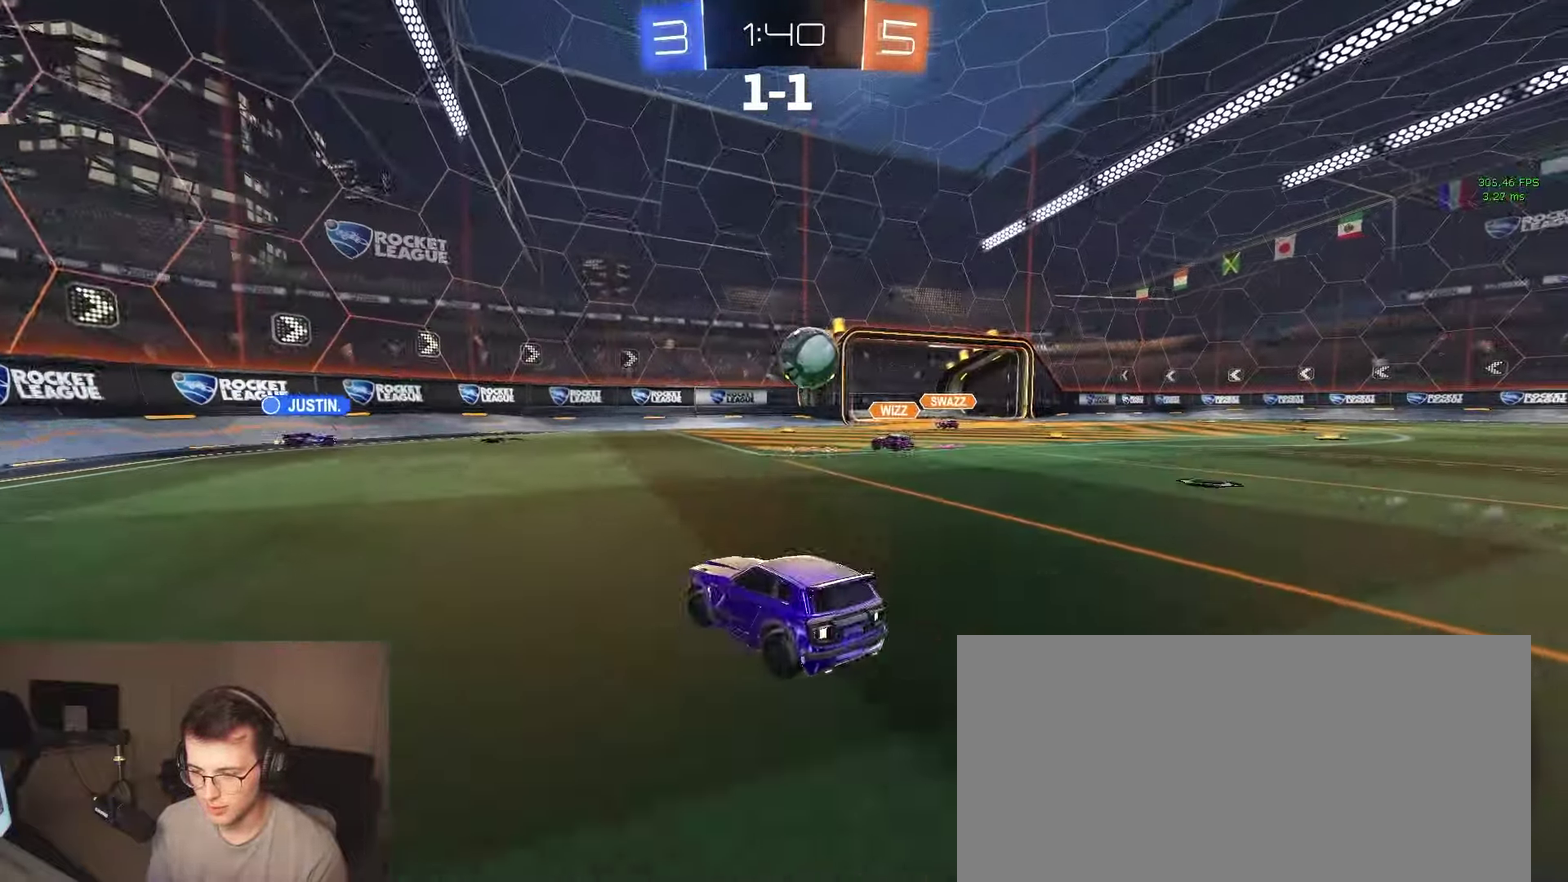
{"buttons": ["L2"], "left_stick": "right", "right_stick": "center", "events": [[33, "R2", "down"], [83, "L2", "up"], [217, "left_stick", "center"], [367, "R2", "up"], [417, "left_stick", "right"], [500, "L2", "down"]]}
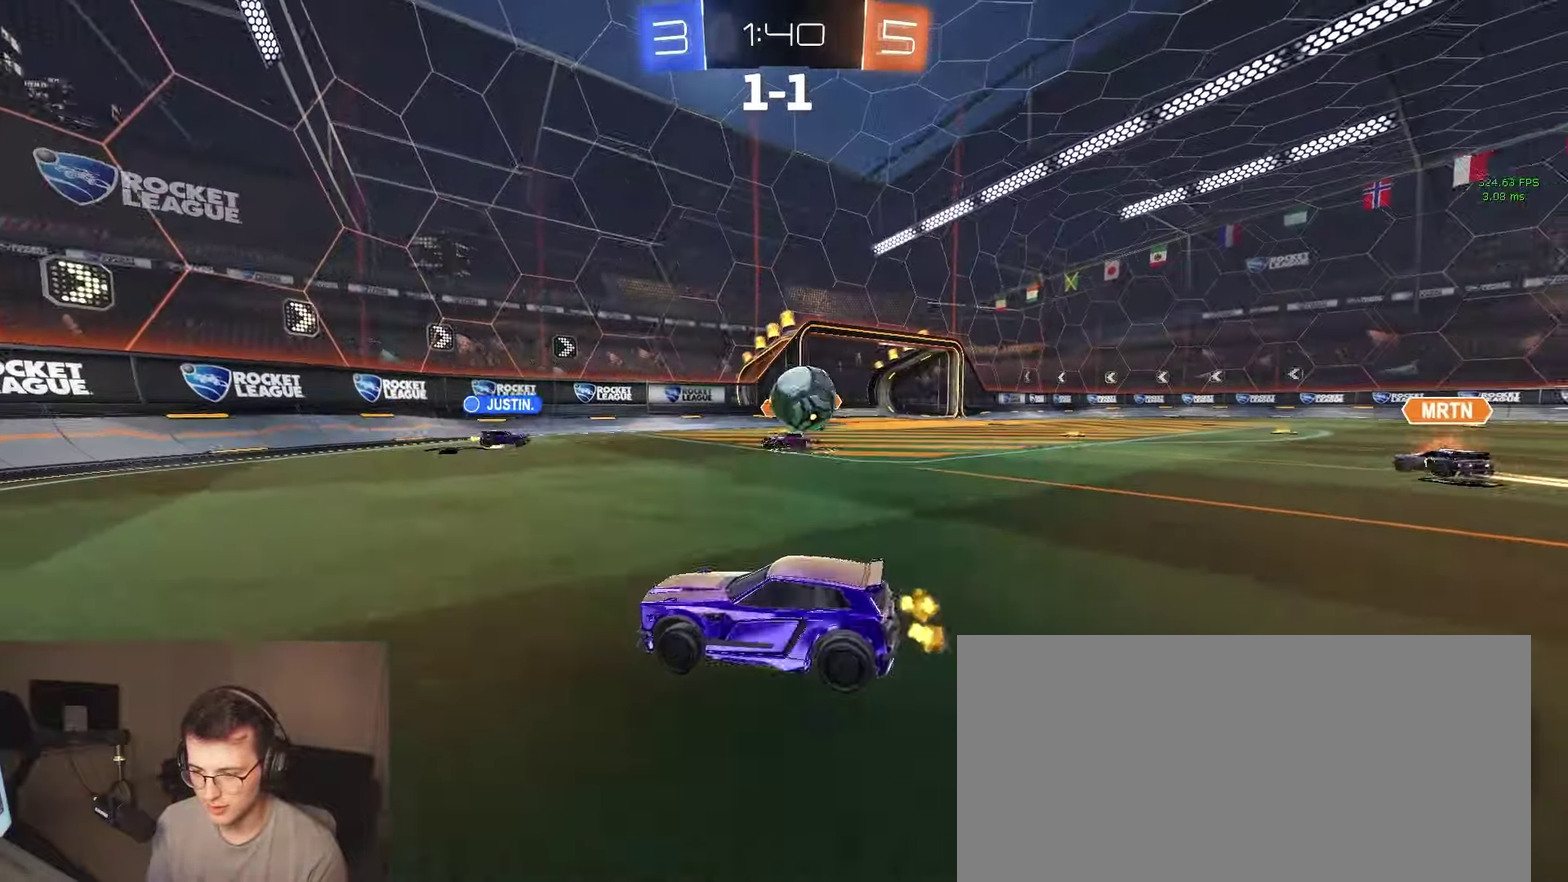
{"buttons": ["L2"], "left_stick": "right", "right_stick": "center", "events": [[33, "SQUARE", "down"], [117, "L2", "up"], [117, "SQUARE", "up"], [400, "L2", "down"]]}
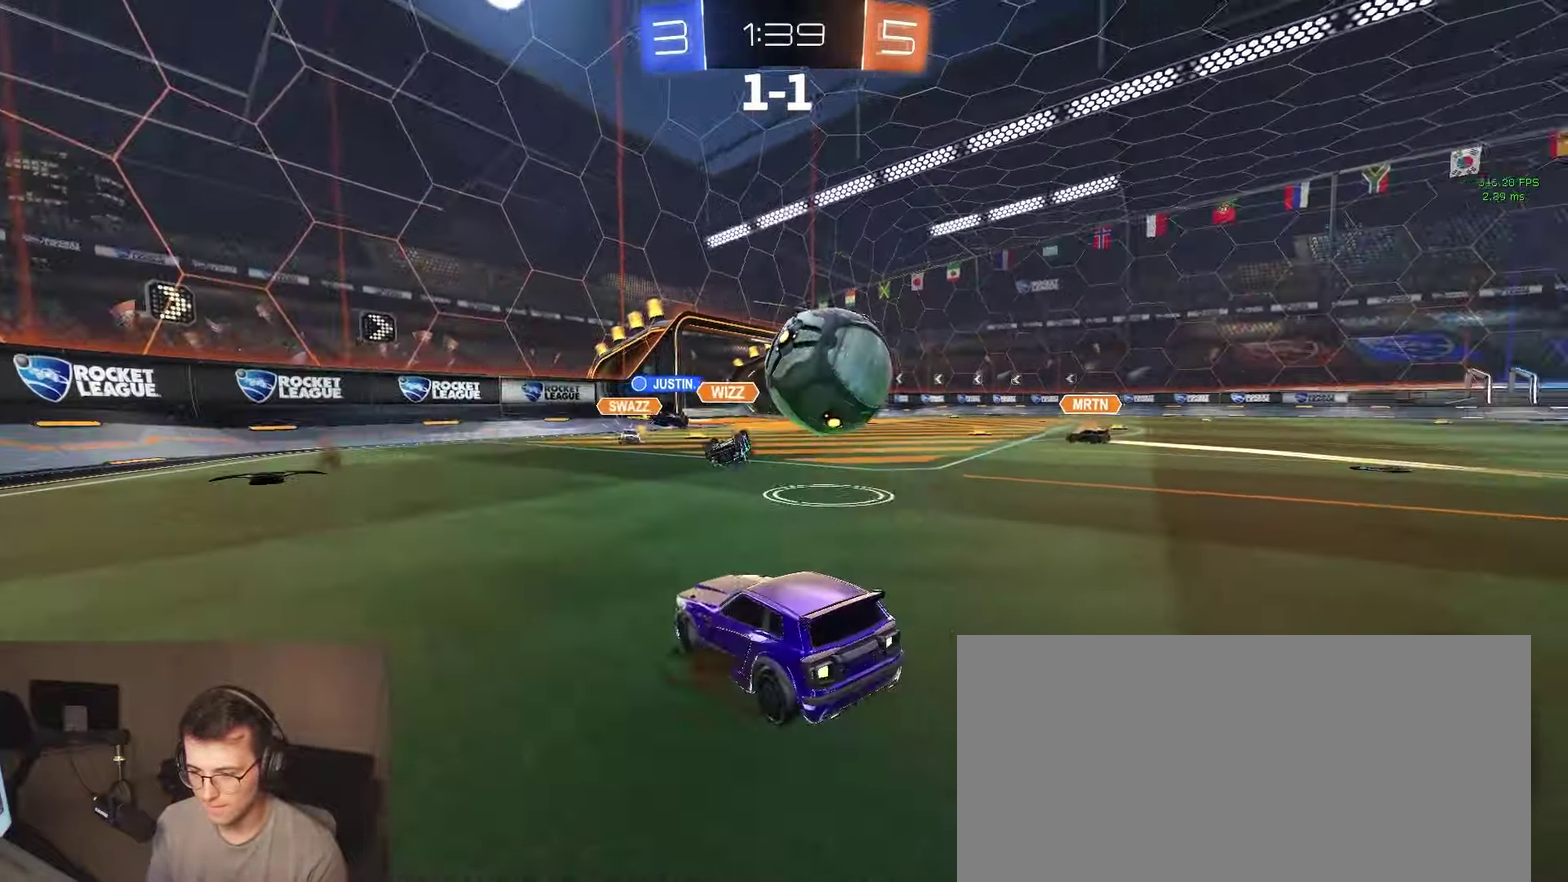
{"buttons": ["CROSS", "R2"], "left_stick": "up-right", "right_stick": "center", "events": [[100, "L2", "up"], [100, "R2", "down"], [150, "left_stick", "up-right"], [250, "TRIANGLE", "down"], [333, "R2", "up"], [333, "TRIANGLE", "up"], [350, "CROSS", "down"], [367, "left_stick", "up-left"], [400, "R2", "down"], [417, "CROSS", "up"], [433, "left_stick", "up-right"], [467, "CROSS", "down"]]}
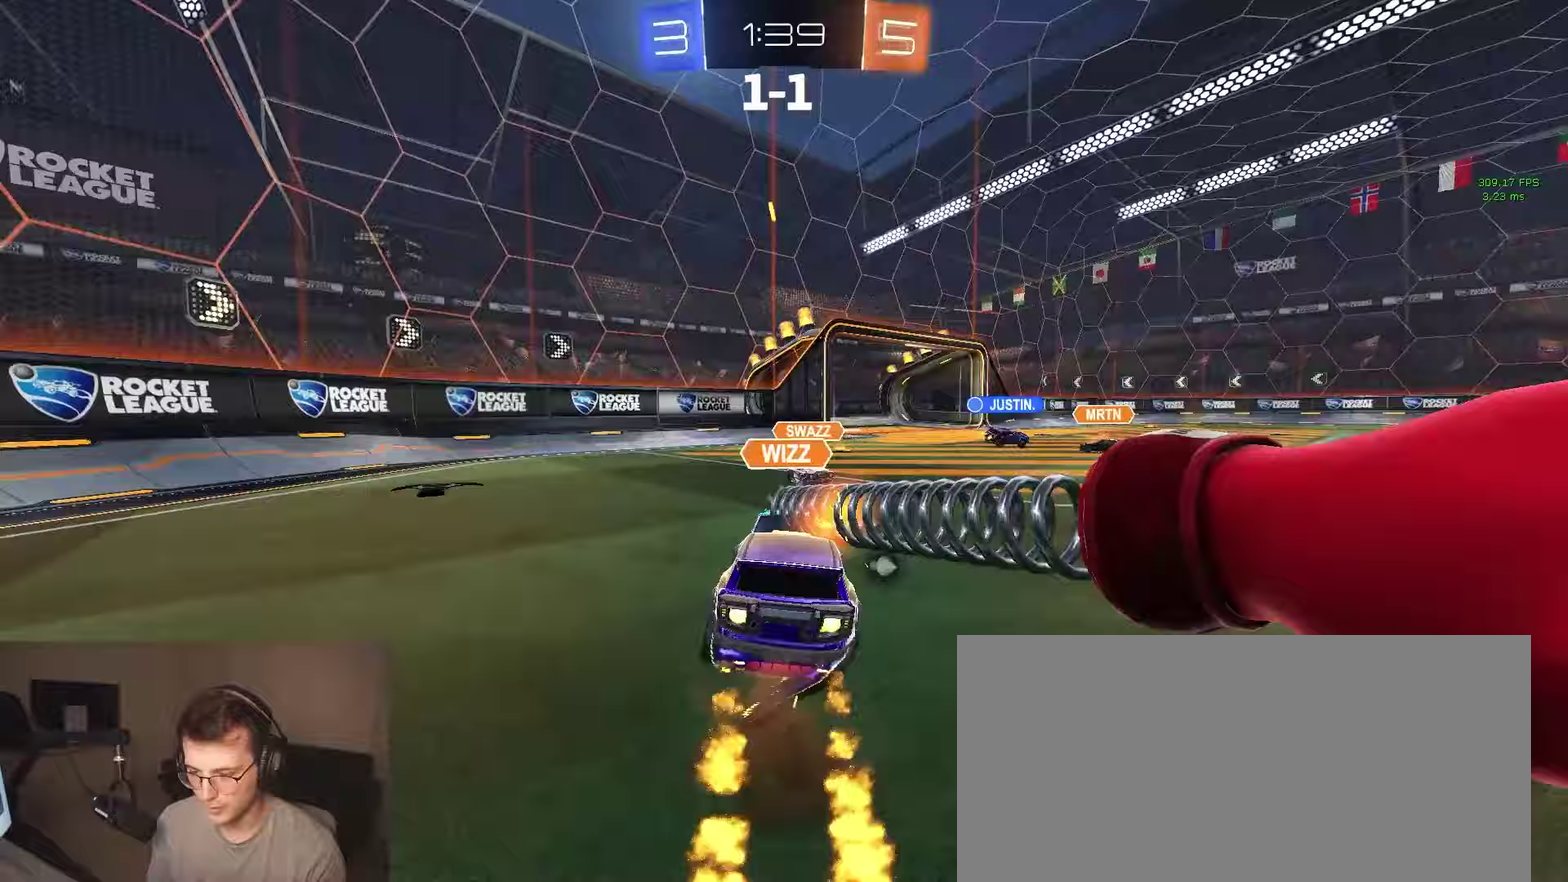
{"buttons": ["R2"], "left_stick": "right", "right_stick": "center", "events": [[33, "left_stick", "right"], [67, "TRIANGLE", "down"], [83, "CROSS", "up"], [83, "left_stick", "down-right"], [167, "TRIANGLE", "up"], [417, "left_stick", "right"]]}
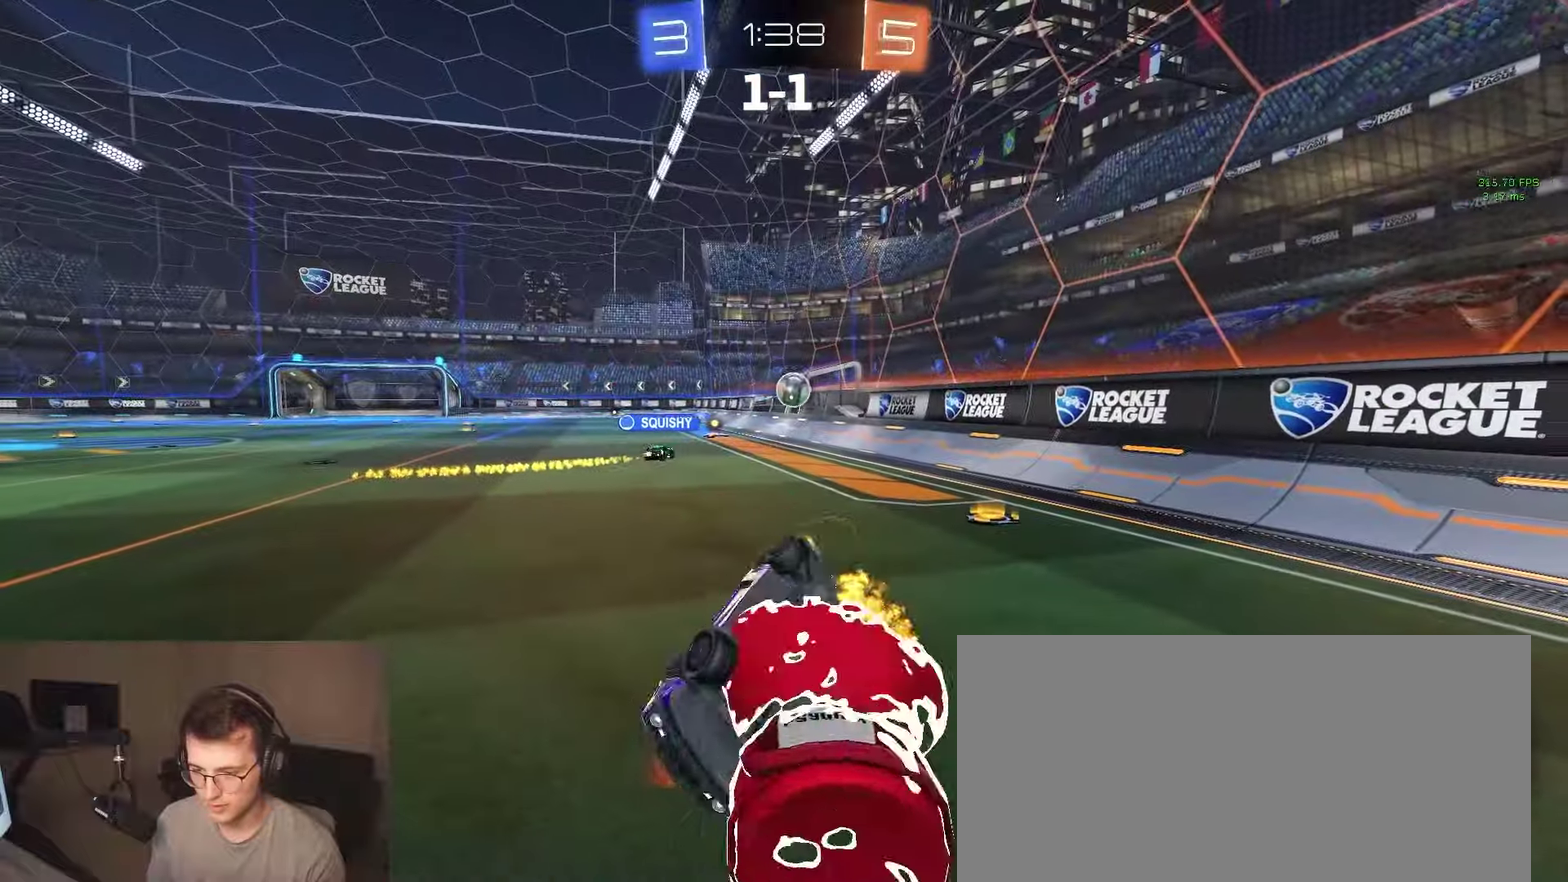
{"buttons": ["R2"], "left_stick": "up-right", "right_stick": "center", "events": [[33, "left_stick", "up-right"]]}
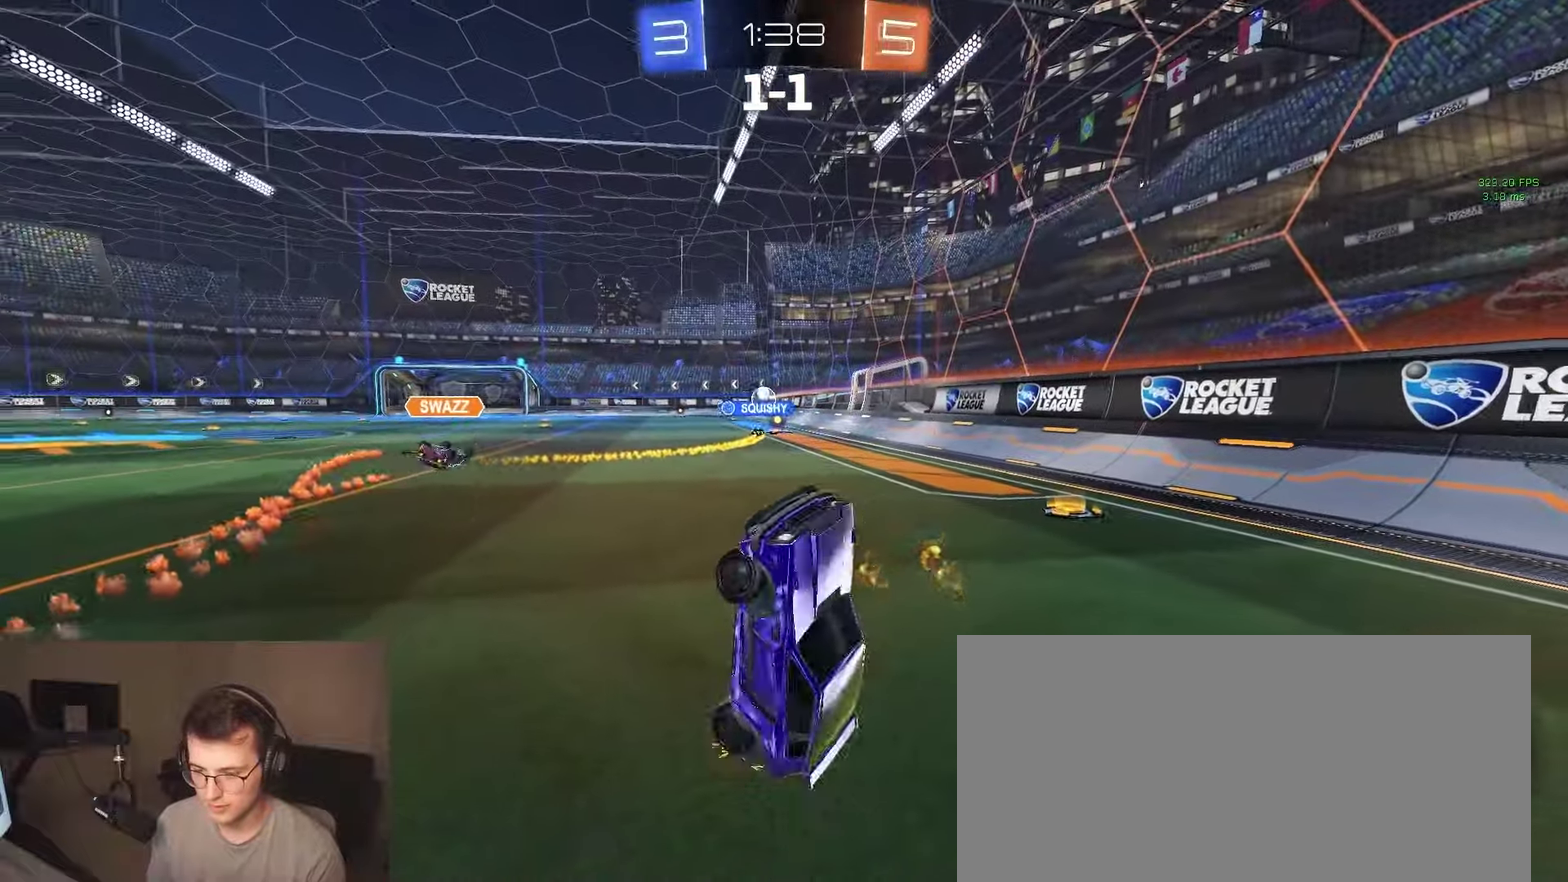
{"buttons": ["R2"], "left_stick": "right", "right_stick": "center", "events": [[367, "left_stick", "right"]]}